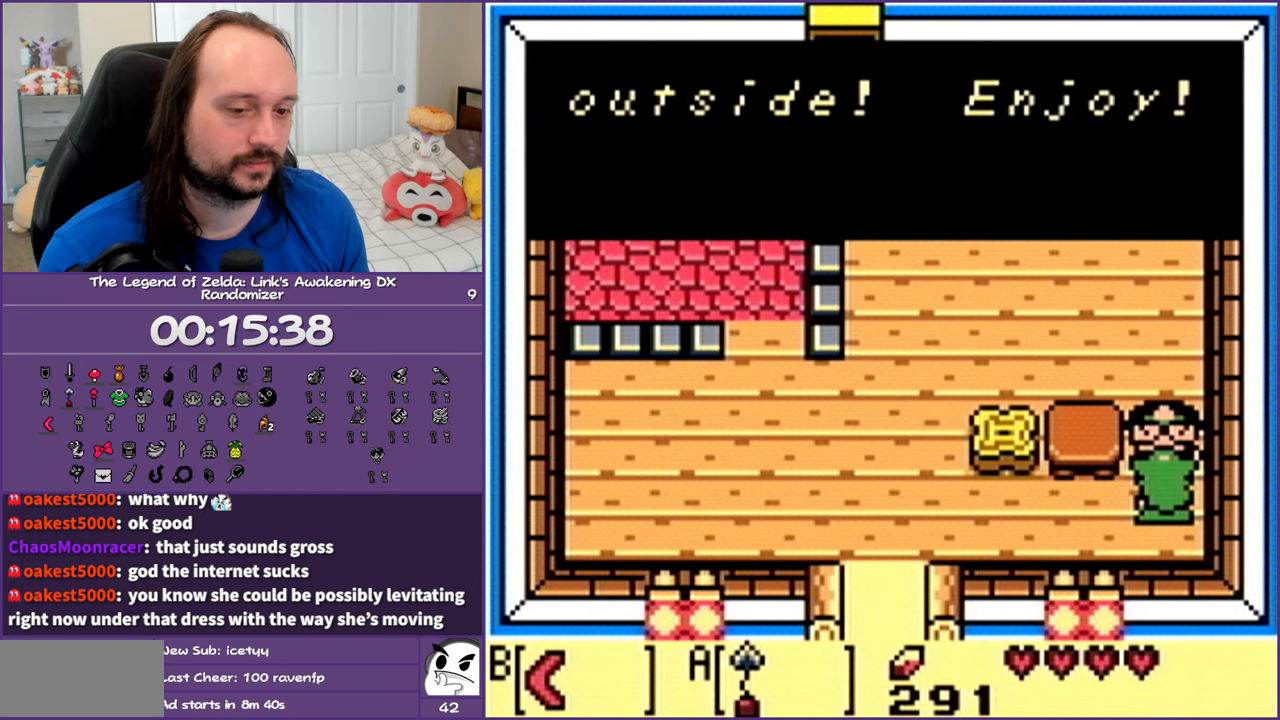
Gameplay with a controller (Nintendo layout); each line is a JSON object with the inputs held at the frame after it. "events" lists button and stick changes between this image and that frame as [ms after this image, input, new state], when the widget could be followed in between. Not read: L3 R3.
{"buttons": ["DPAD_LEFT"], "events": [[150, "B", "down"], [250, "B", "up"]]}
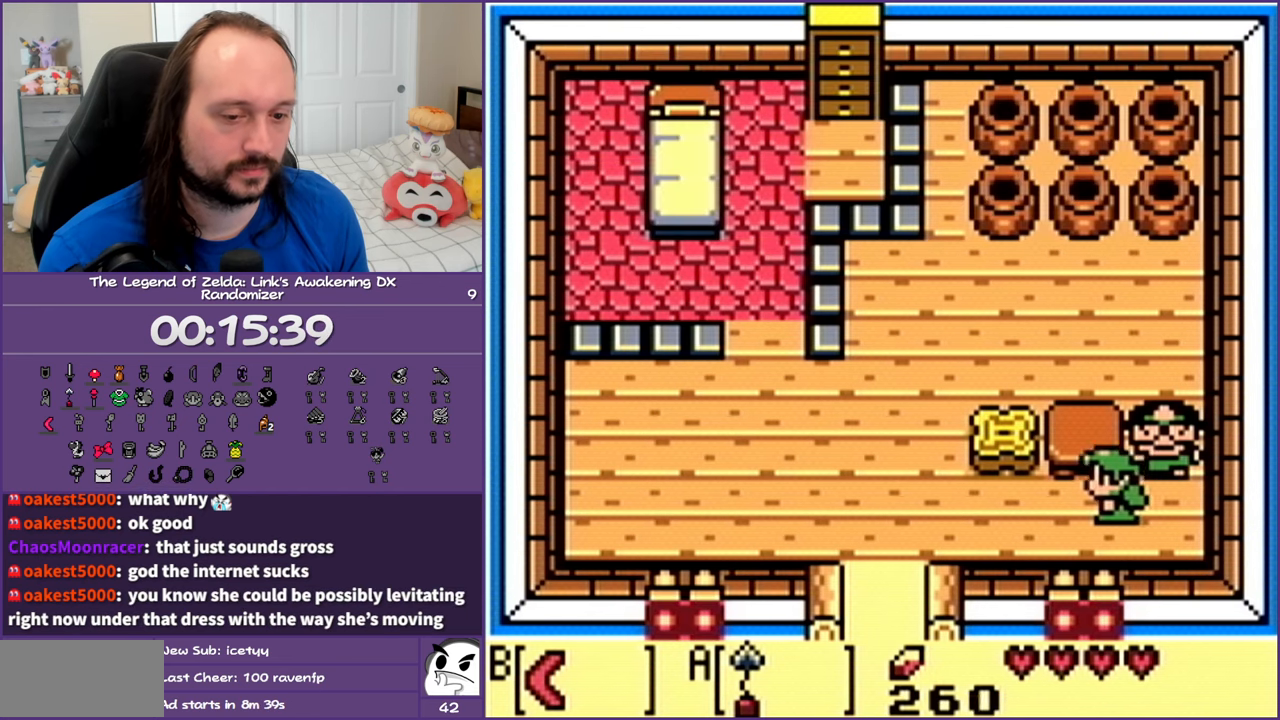
{"buttons": ["DPAD_DOWN", "DPAD_LEFT"], "events": [[433, "DPAD_DOWN", "down"]]}
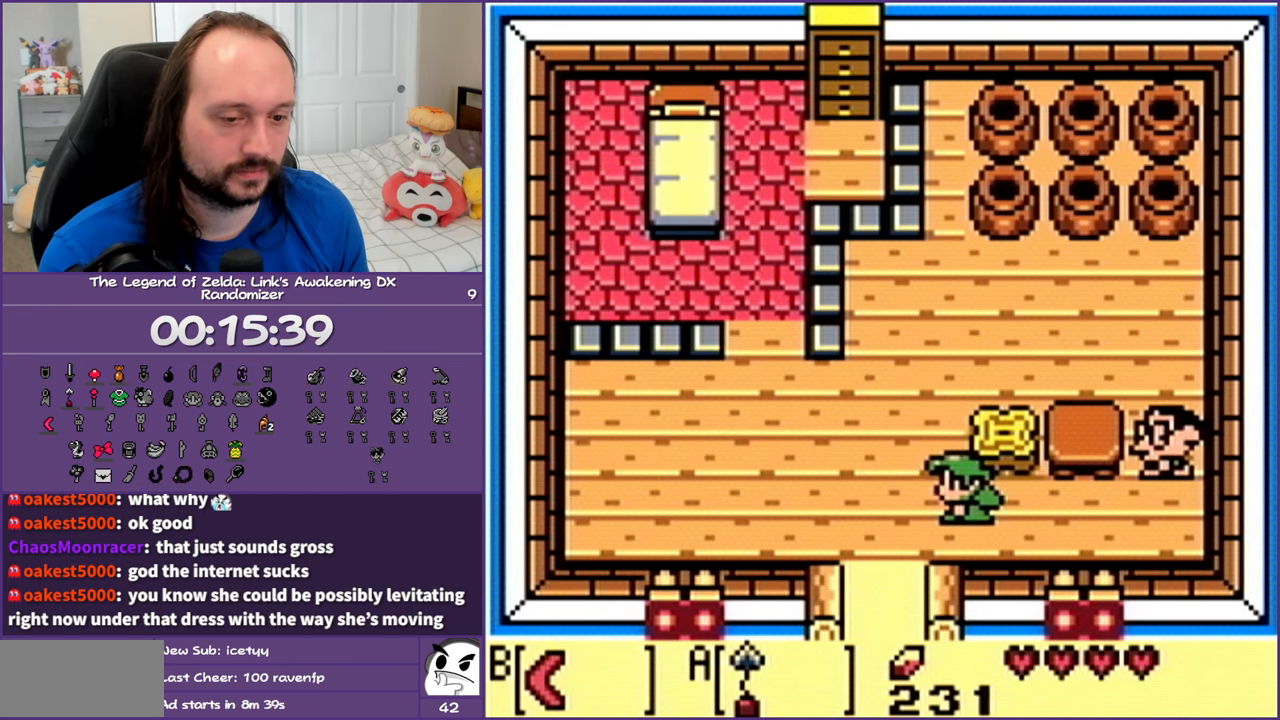
{"buttons": ["DPAD_DOWN"], "events": [[283, "DPAD_LEFT", "up"]]}
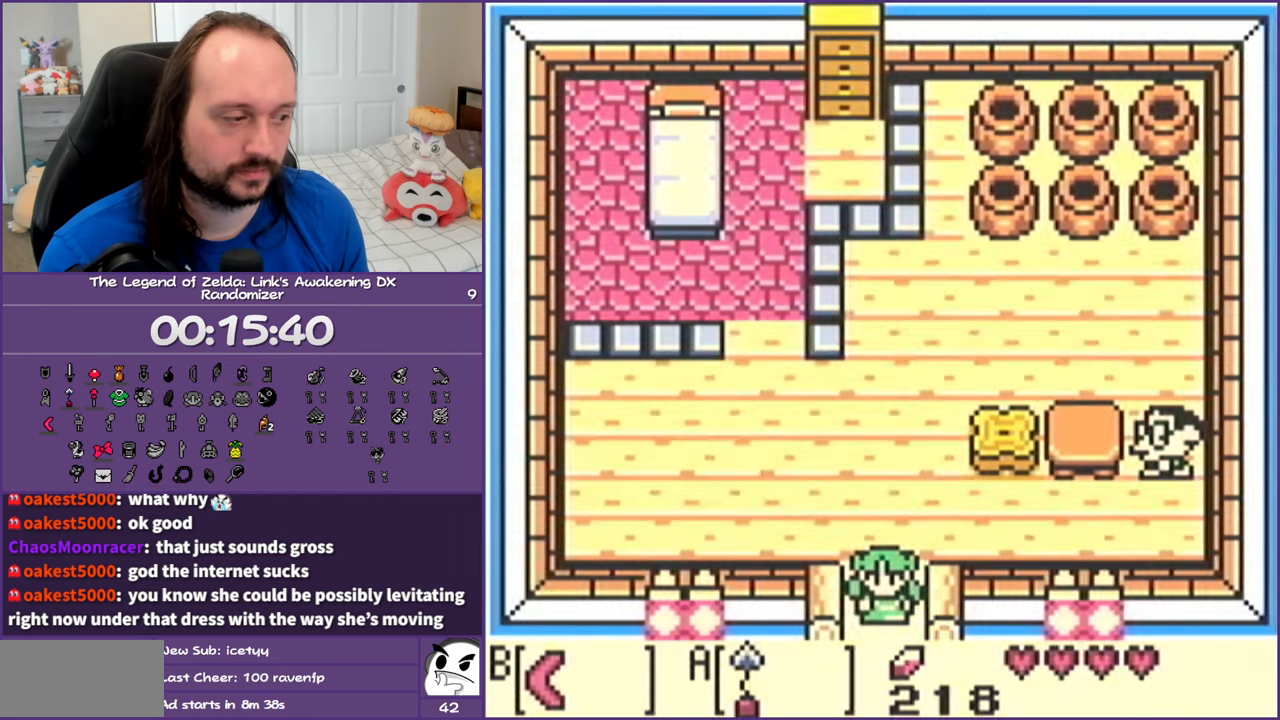
{"buttons": ["DPAD_DOWN"], "events": []}
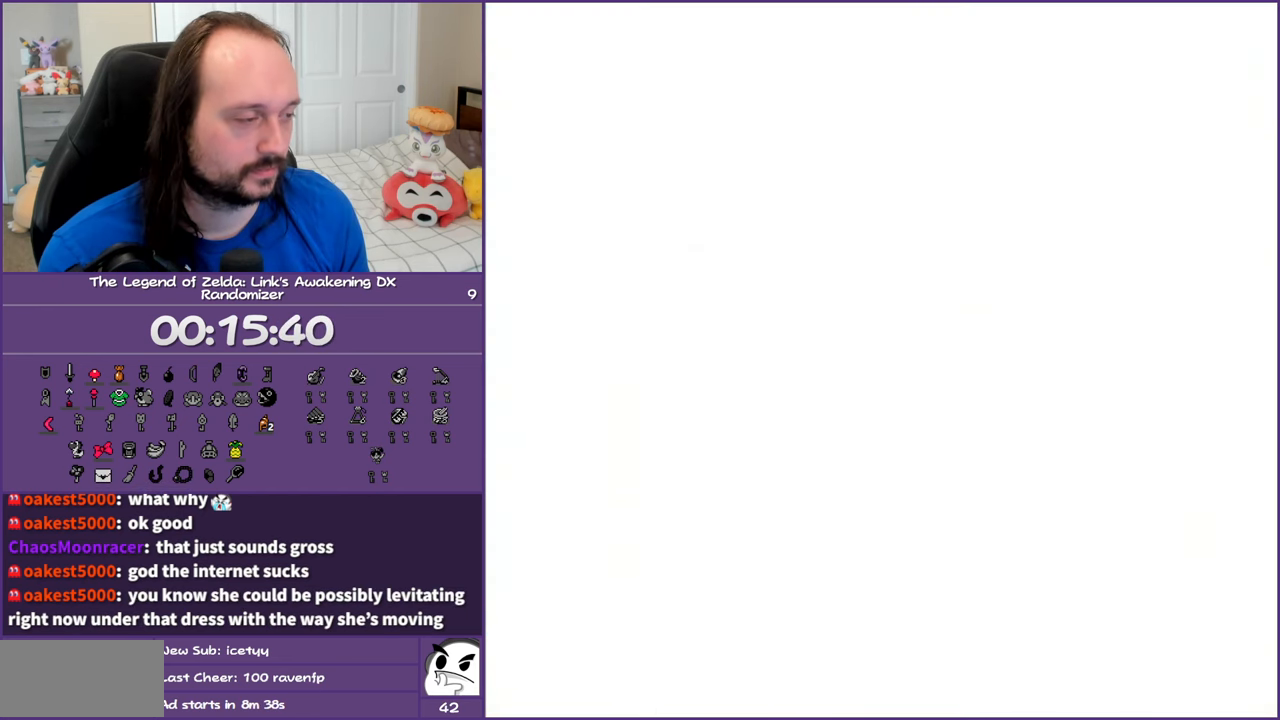
{"buttons": ["DPAD_DOWN"], "events": []}
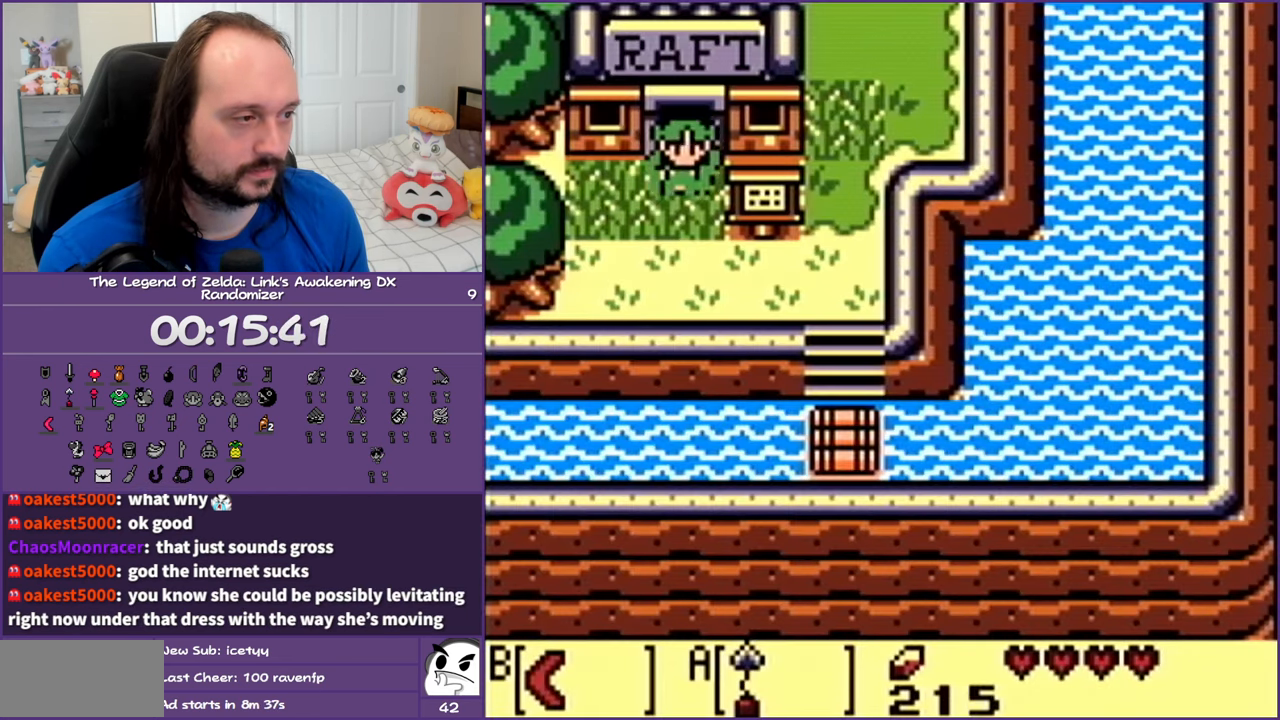
{"buttons": ["DPAD_DOWN", "DPAD_RIGHT"], "events": [[117, "DPAD_RIGHT", "down"], [383, "DPAD_RIGHT", "up"], [417, "DPAD_RIGHT", "down"]]}
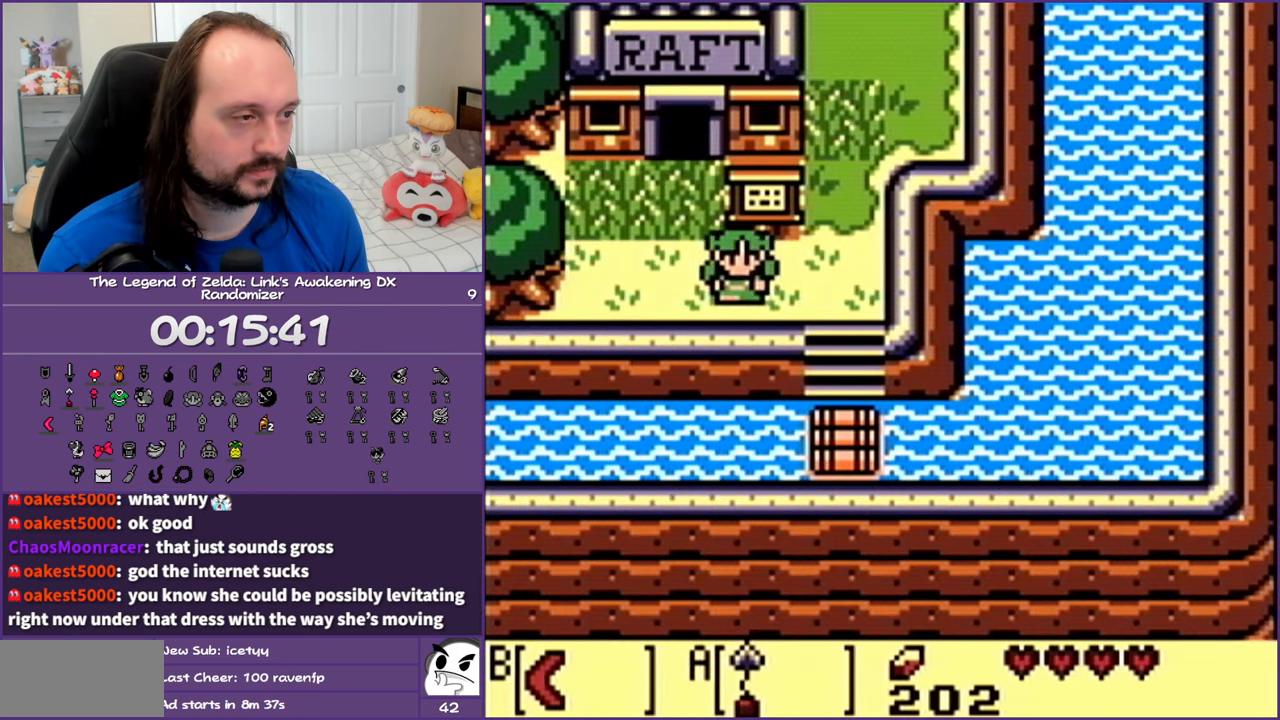
{"buttons": ["DPAD_DOWN"], "events": [[33, "DPAD_DOWN", "up"], [267, "DPAD_DOWN", "down"], [333, "DPAD_RIGHT", "up"]]}
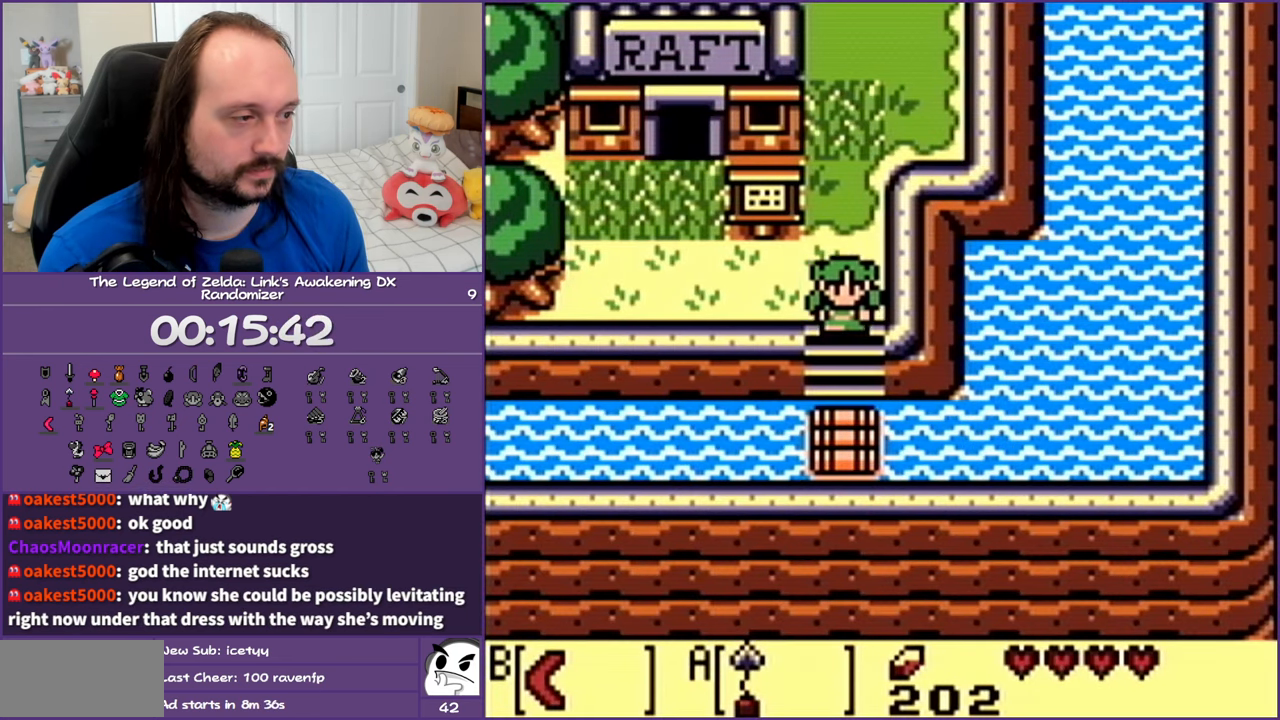
{"buttons": ["DPAD_DOWN"], "events": []}
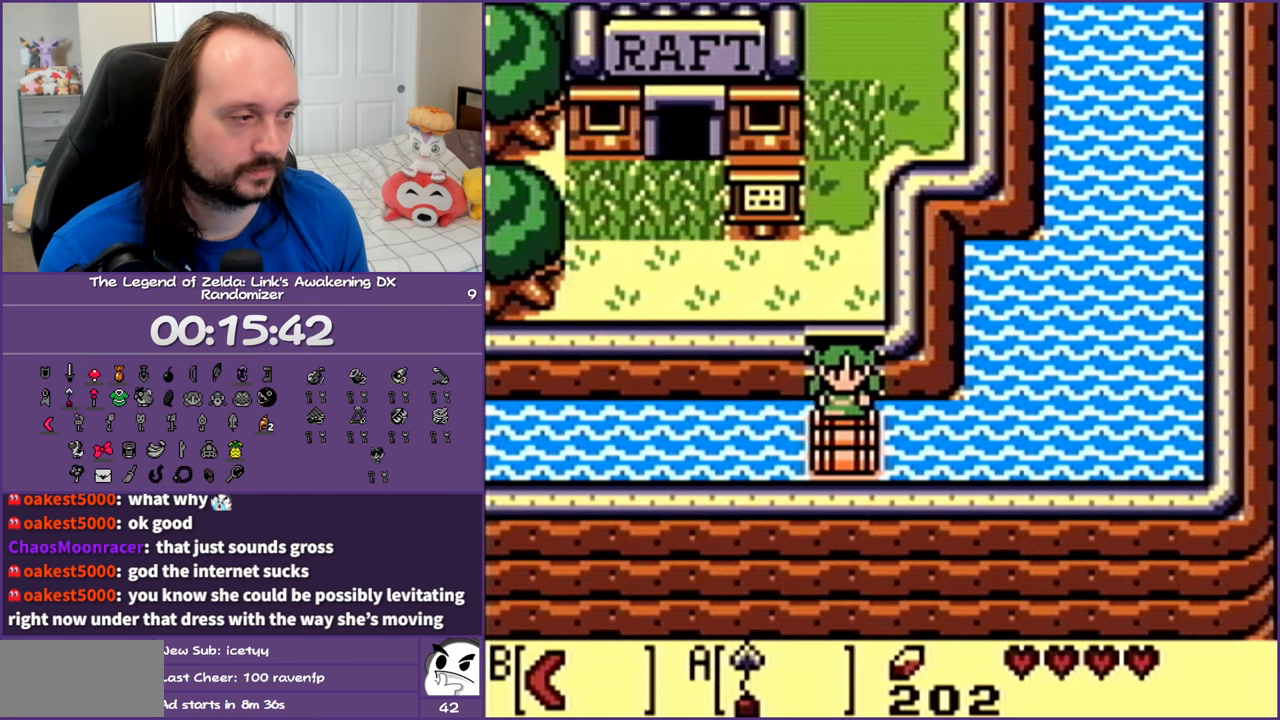
{"buttons": ["DPAD_LEFT"], "events": [[150, "DPAD_LEFT", "down"], [200, "DPAD_DOWN", "up"]]}
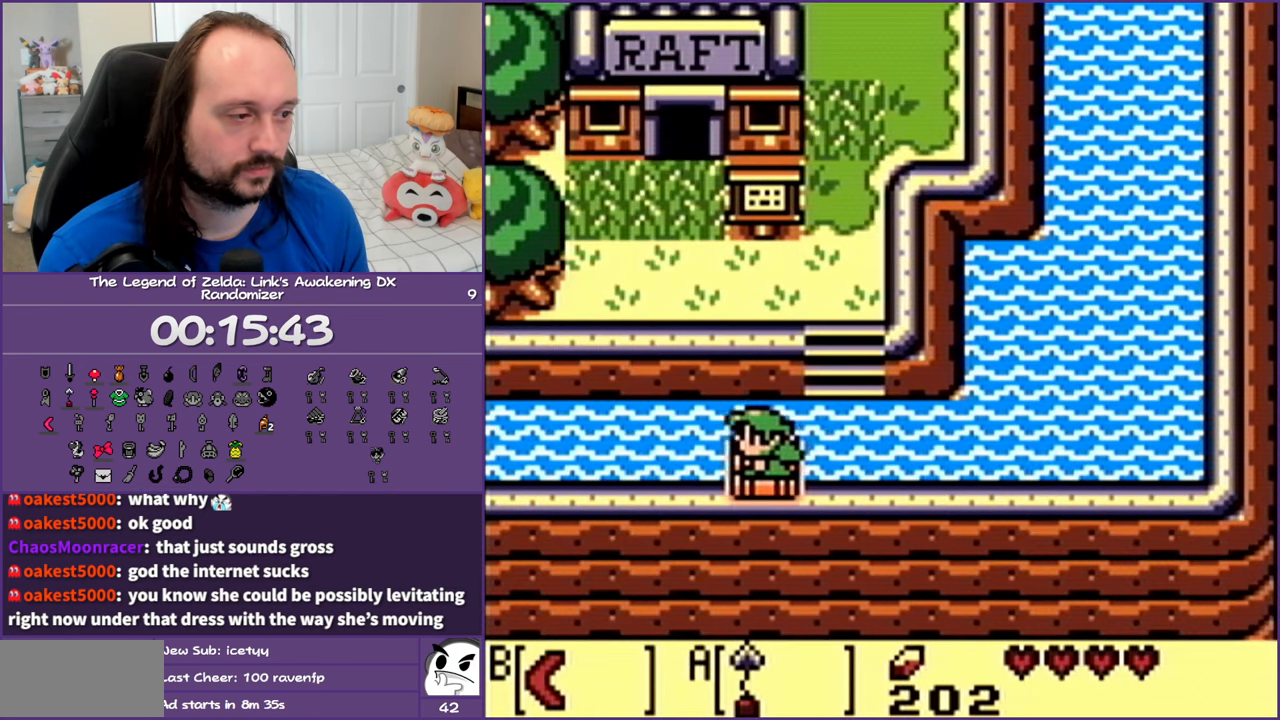
{"buttons": ["DPAD_UP", "DPAD_LEFT"], "events": [[17, "DPAD_UP", "down"], [117, "DPAD_UP", "up"], [400, "DPAD_UP", "down"]]}
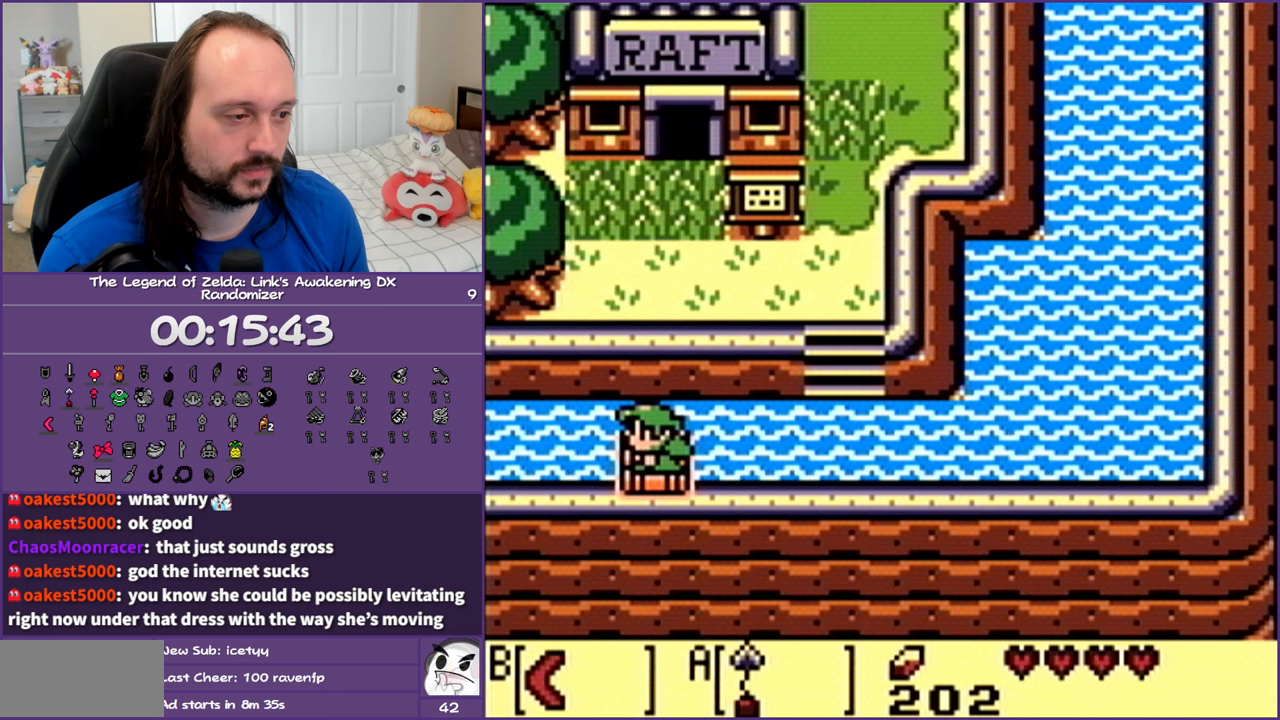
{"buttons": ["DPAD_LEFT"], "events": [[50, "DPAD_UP", "up"]]}
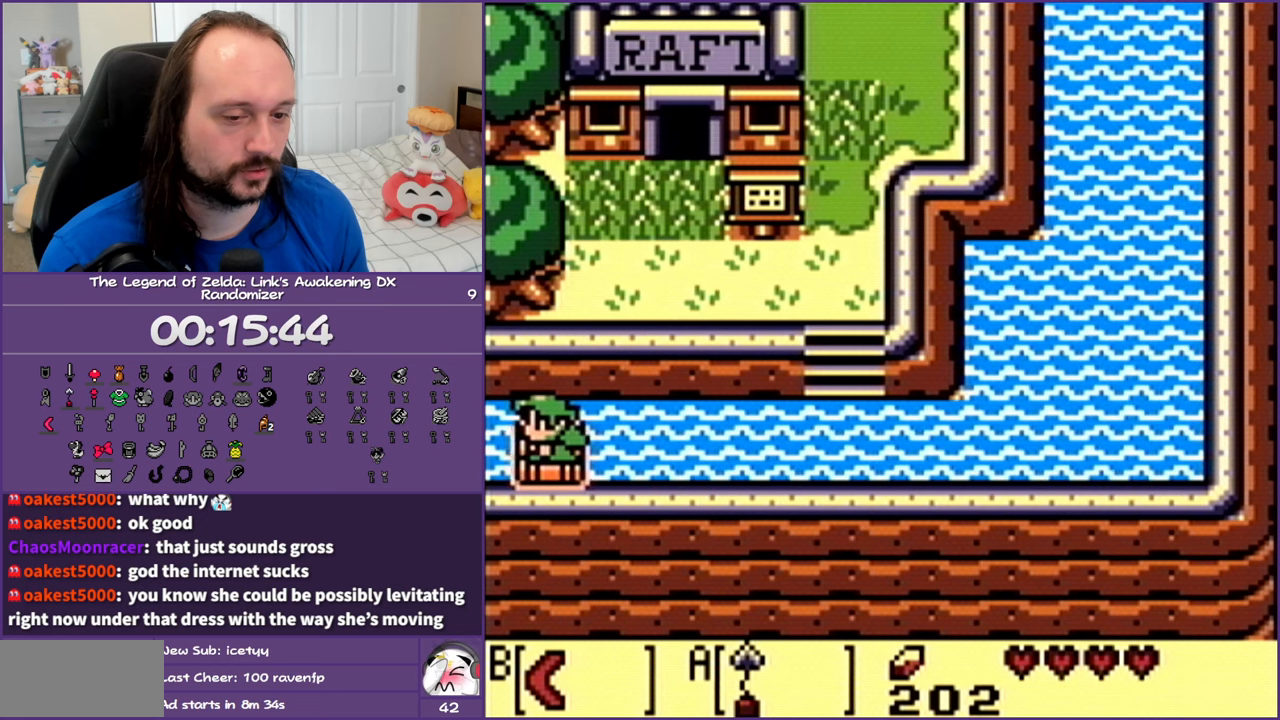
{"buttons": ["DPAD_LEFT"], "events": []}
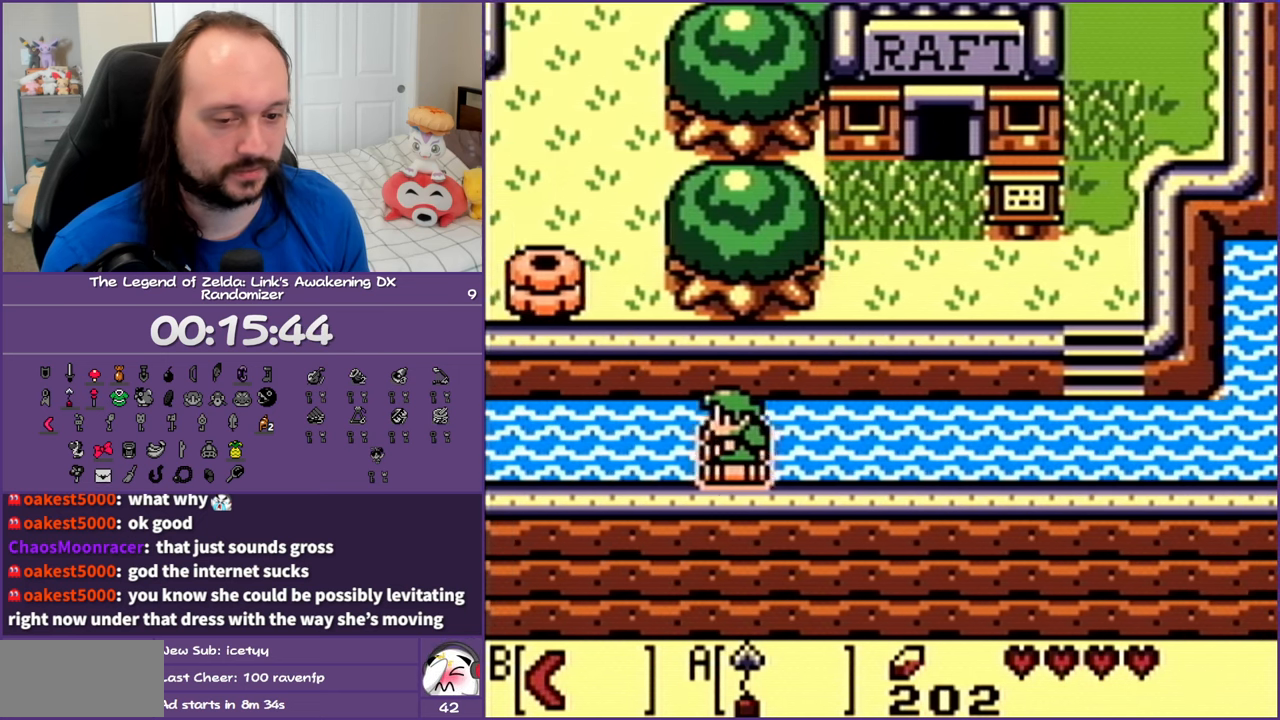
{"buttons": ["DPAD_LEFT"], "events": []}
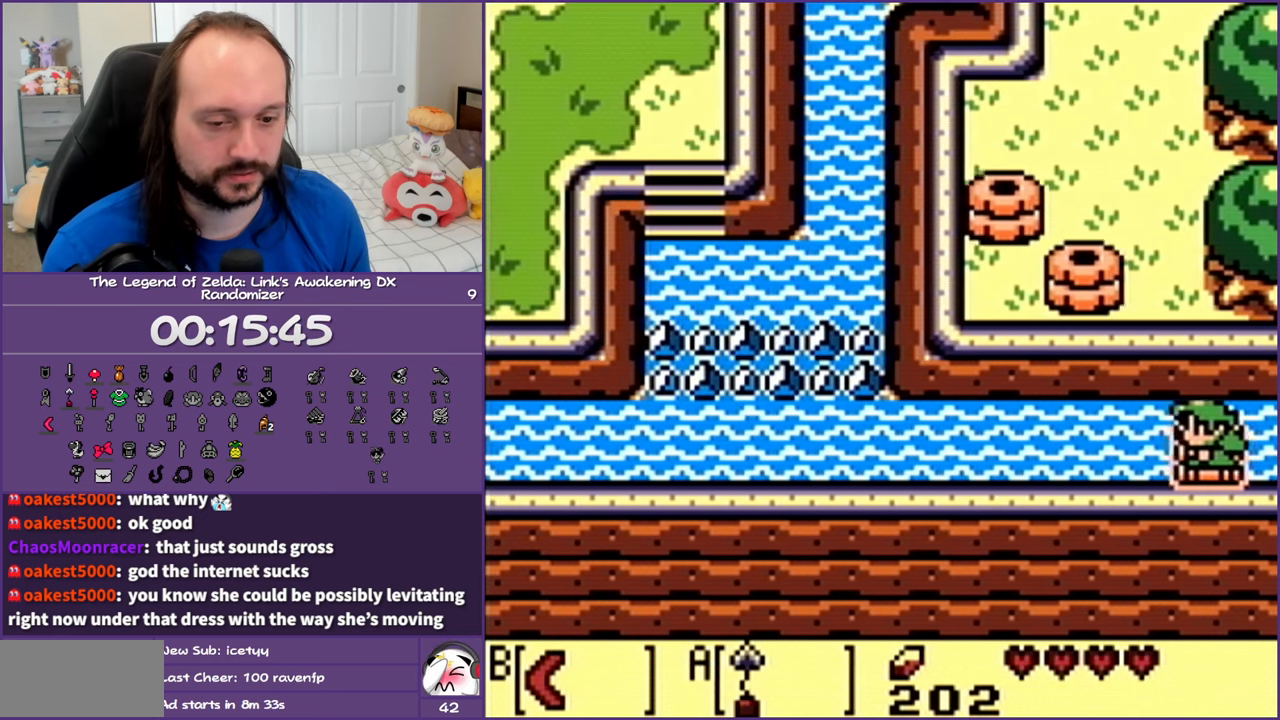
{"buttons": ["DPAD_LEFT"], "events": []}
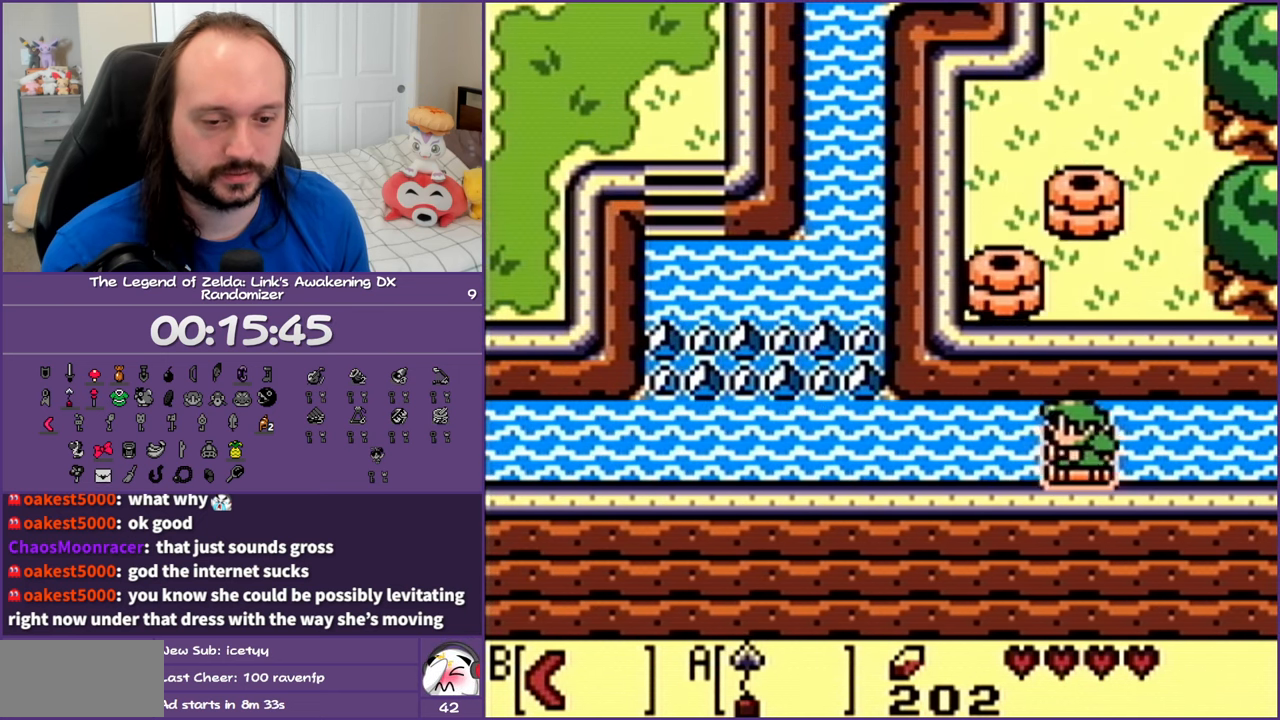
{"buttons": ["DPAD_LEFT"], "events": []}
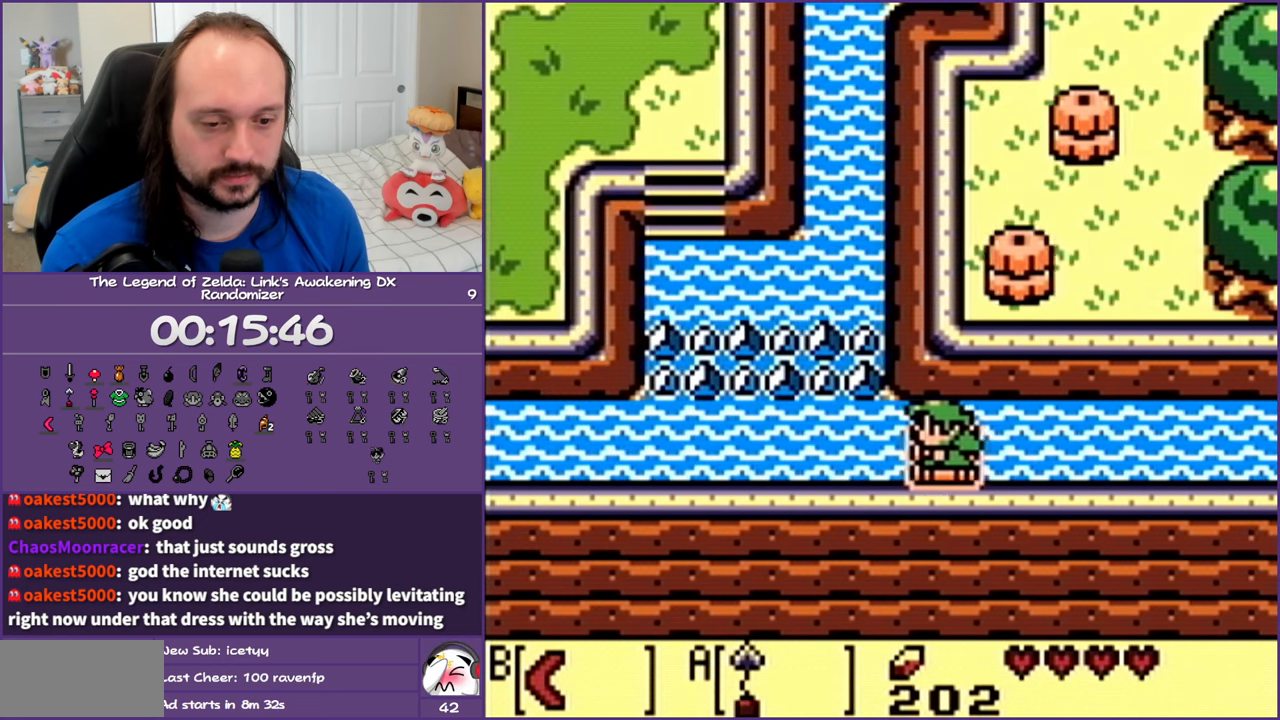
{"buttons": ["DPAD_LEFT"], "events": []}
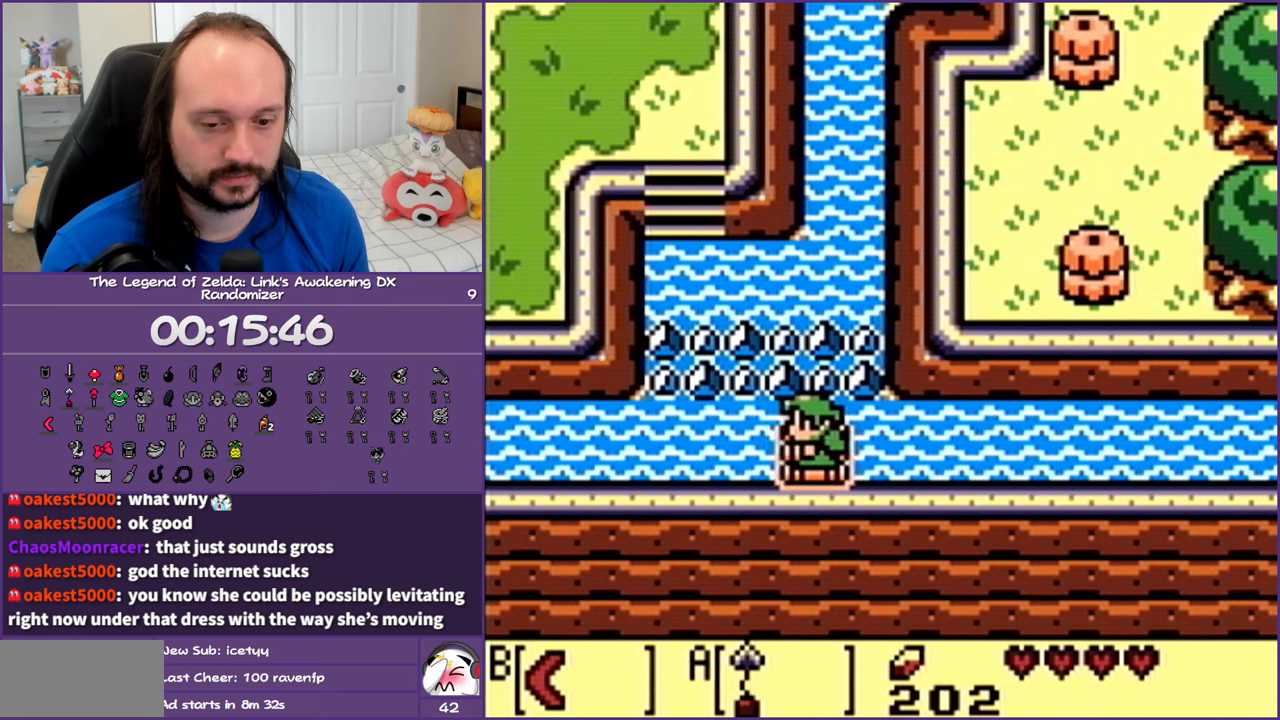
{"buttons": ["DPAD_LEFT"], "events": []}
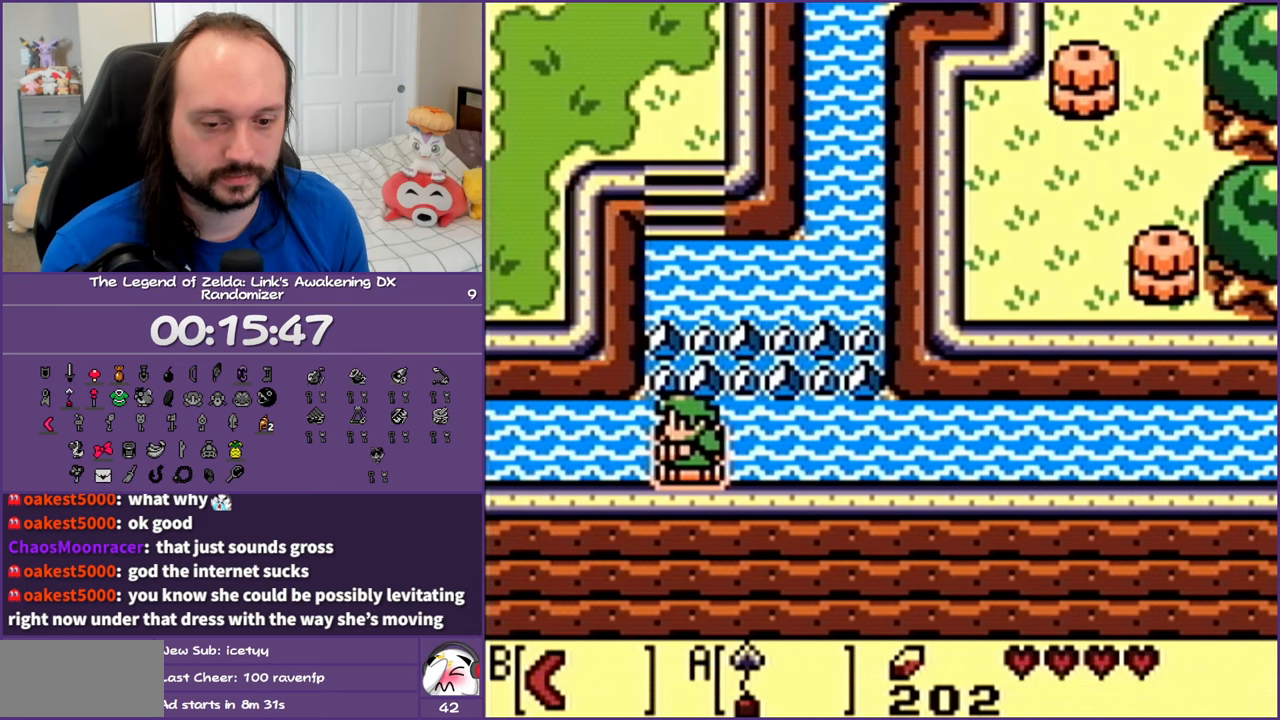
{"buttons": ["DPAD_LEFT"], "events": []}
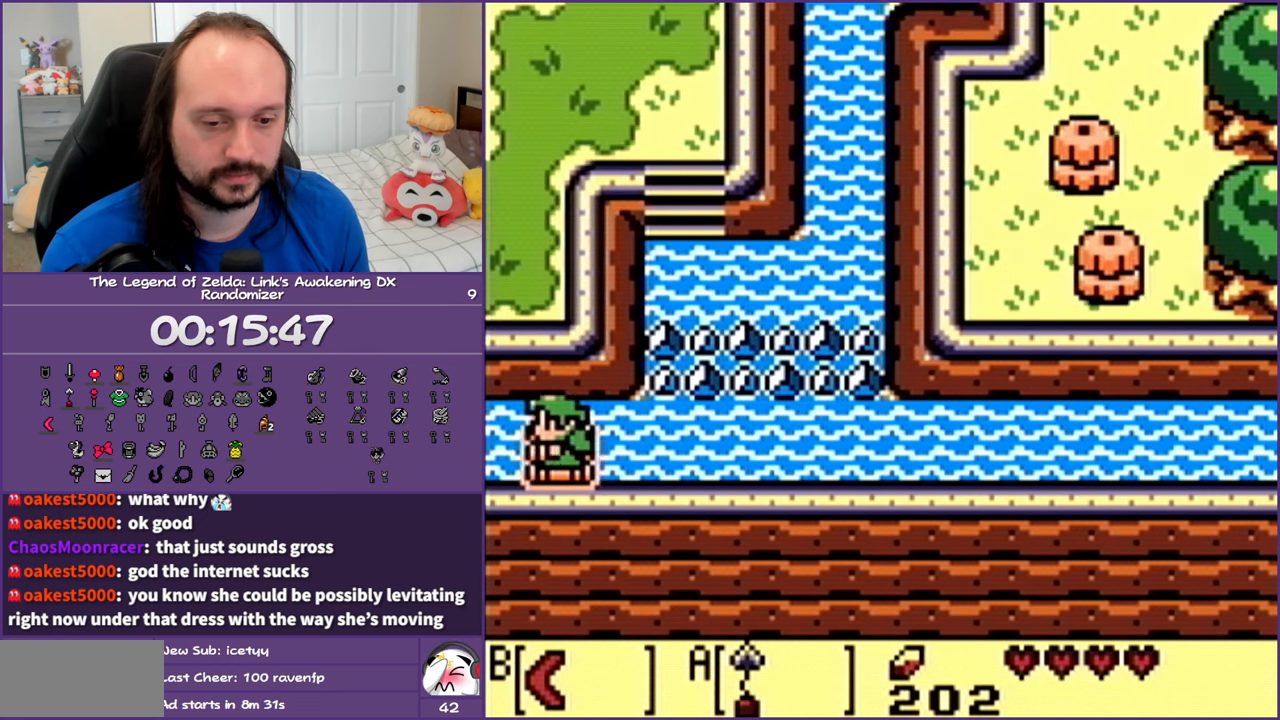
{"buttons": ["DPAD_LEFT"], "events": []}
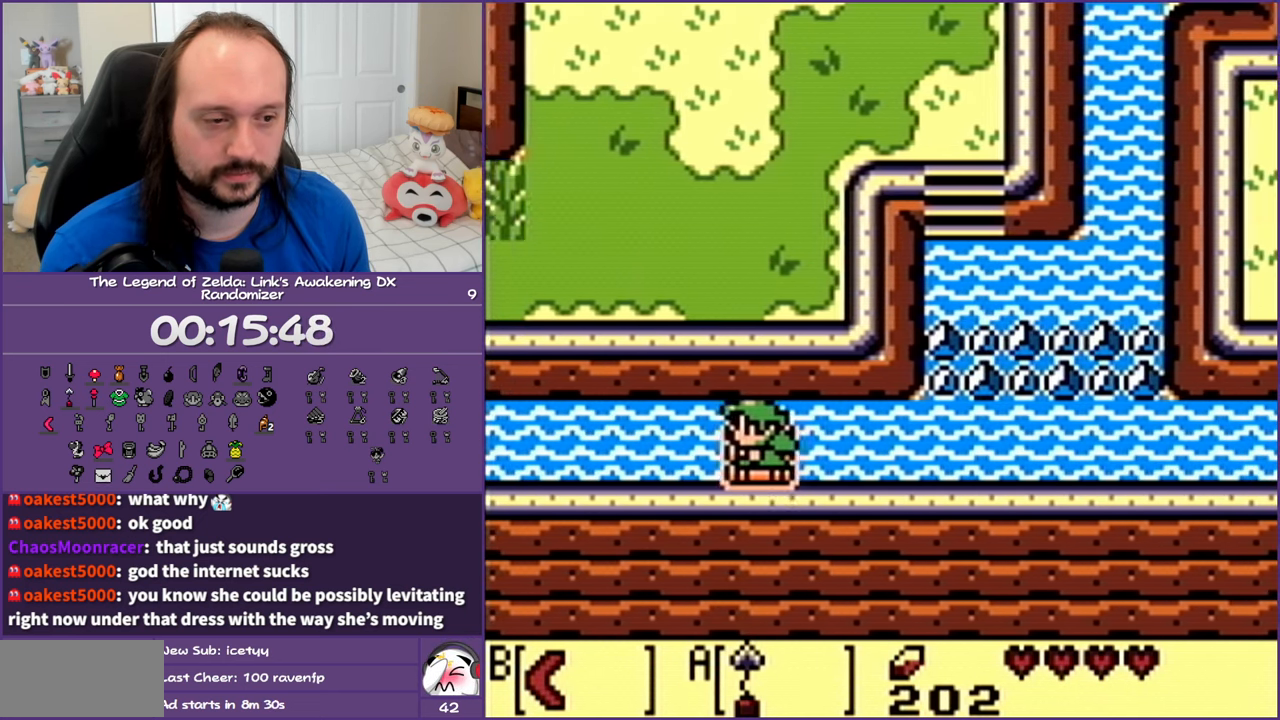
{"buttons": ["DPAD_LEFT"], "events": []}
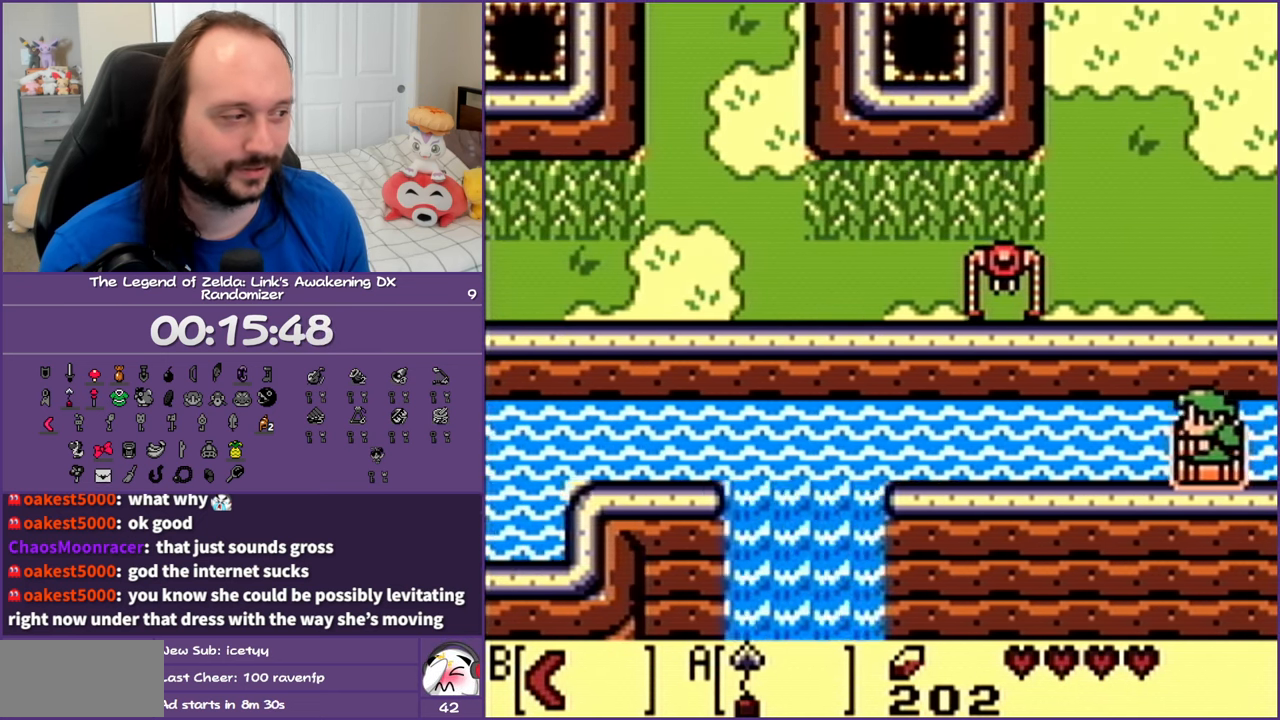
{"buttons": ["DPAD_LEFT"], "events": []}
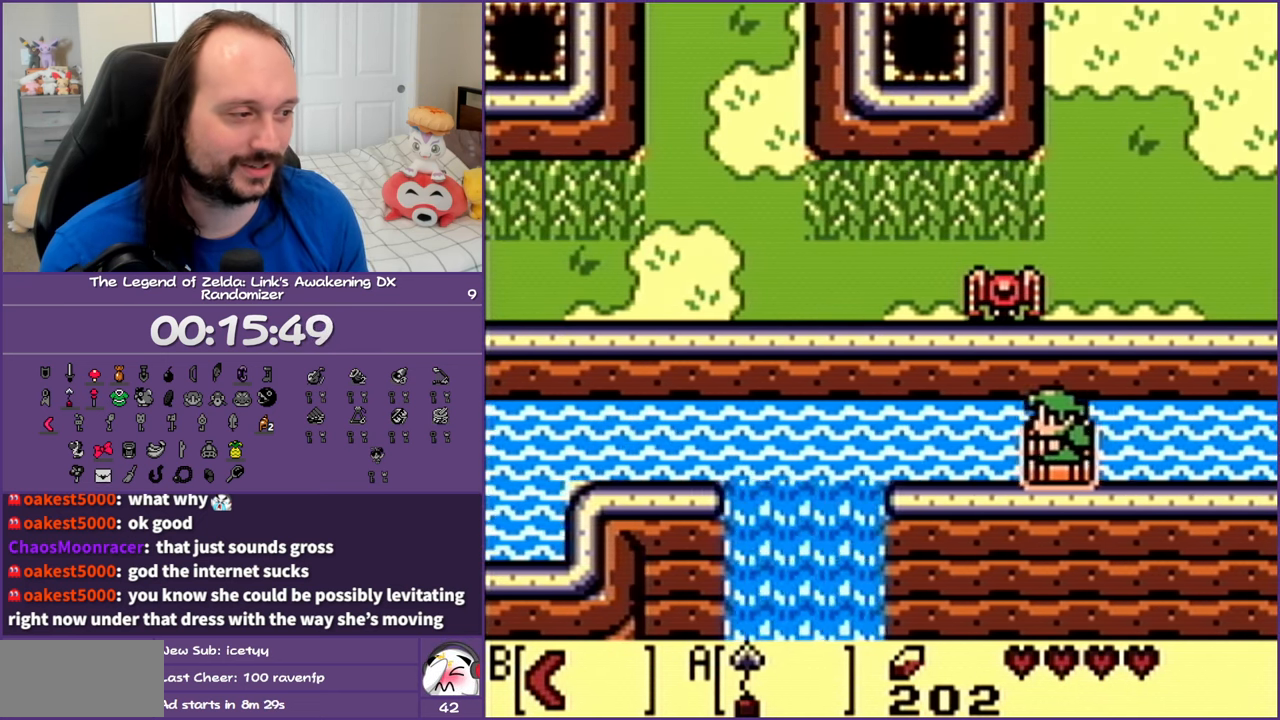
{"buttons": ["DPAD_LEFT"], "events": [[267, "DPAD_UP", "down"], [383, "DPAD_UP", "up"]]}
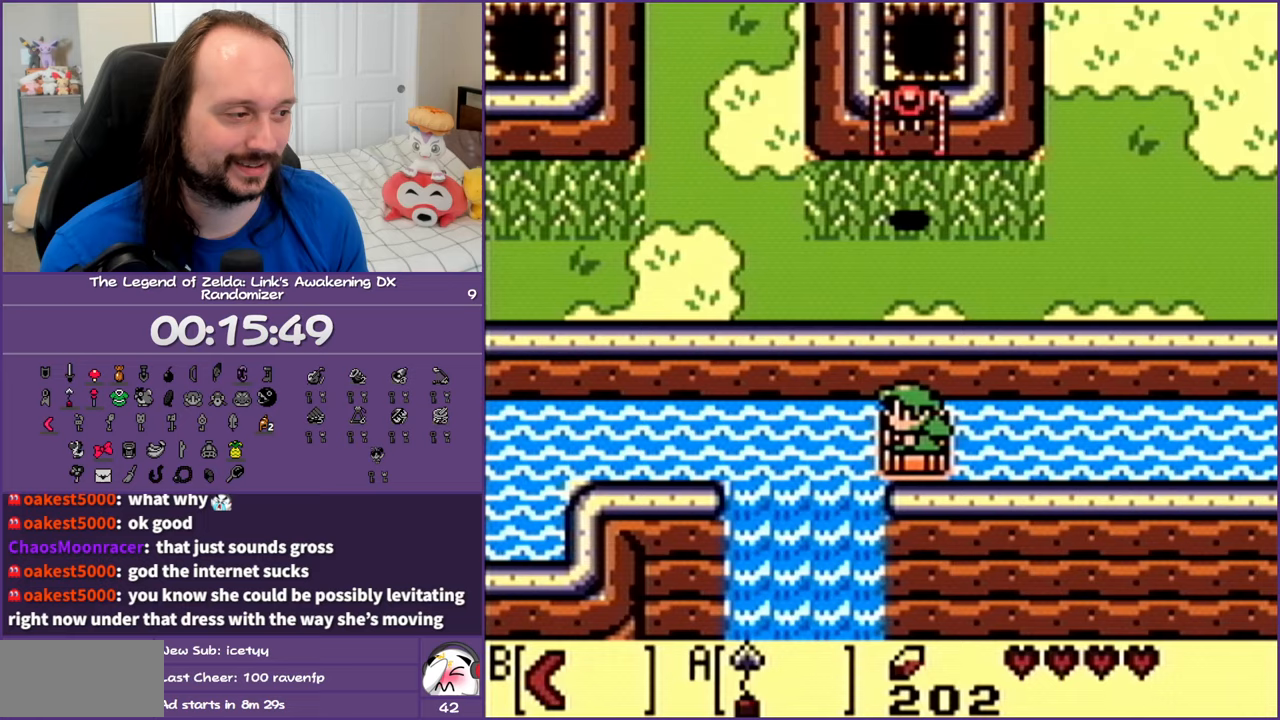
{"buttons": ["DPAD_LEFT"], "events": []}
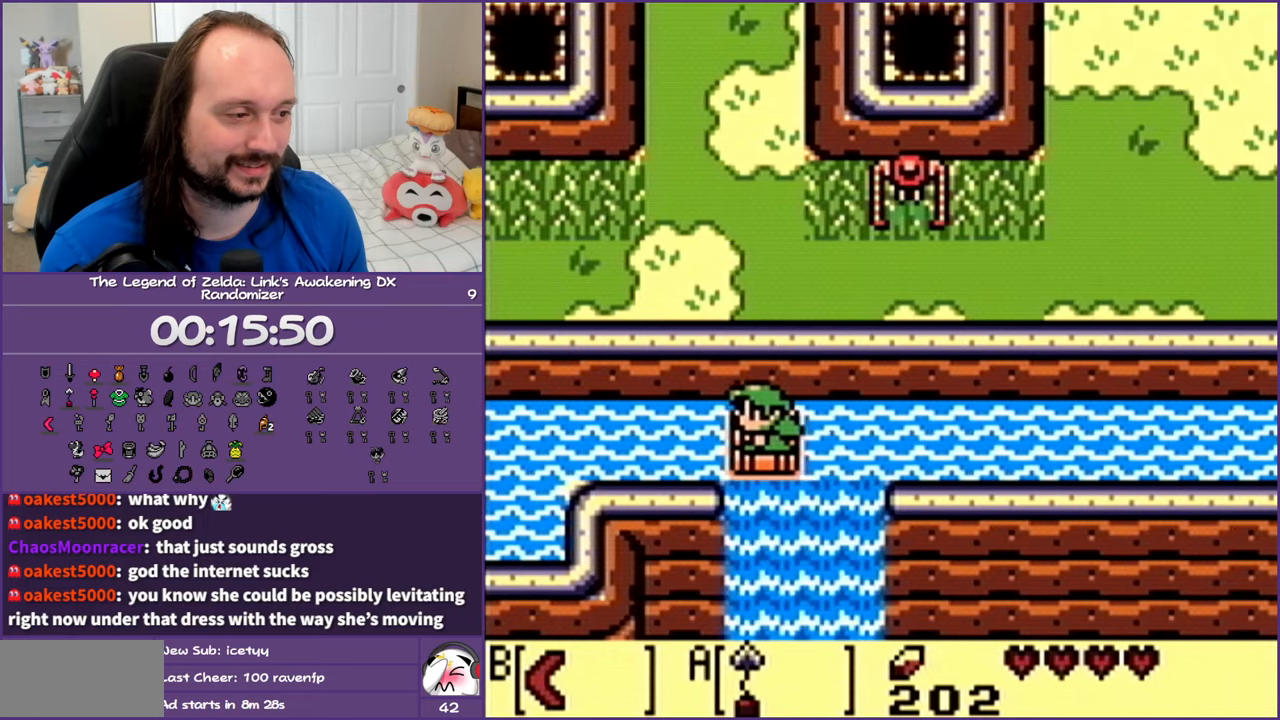
{"buttons": ["DPAD_LEFT"], "events": []}
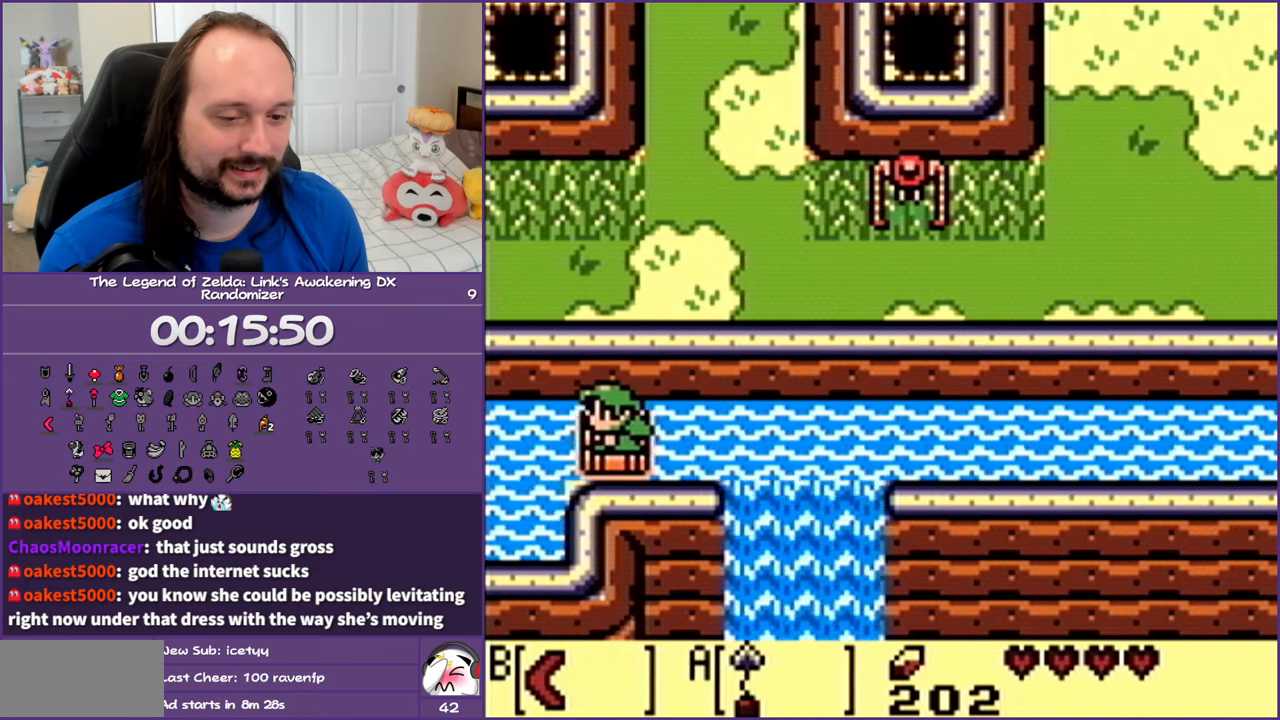
{"buttons": ["DPAD_LEFT"], "events": []}
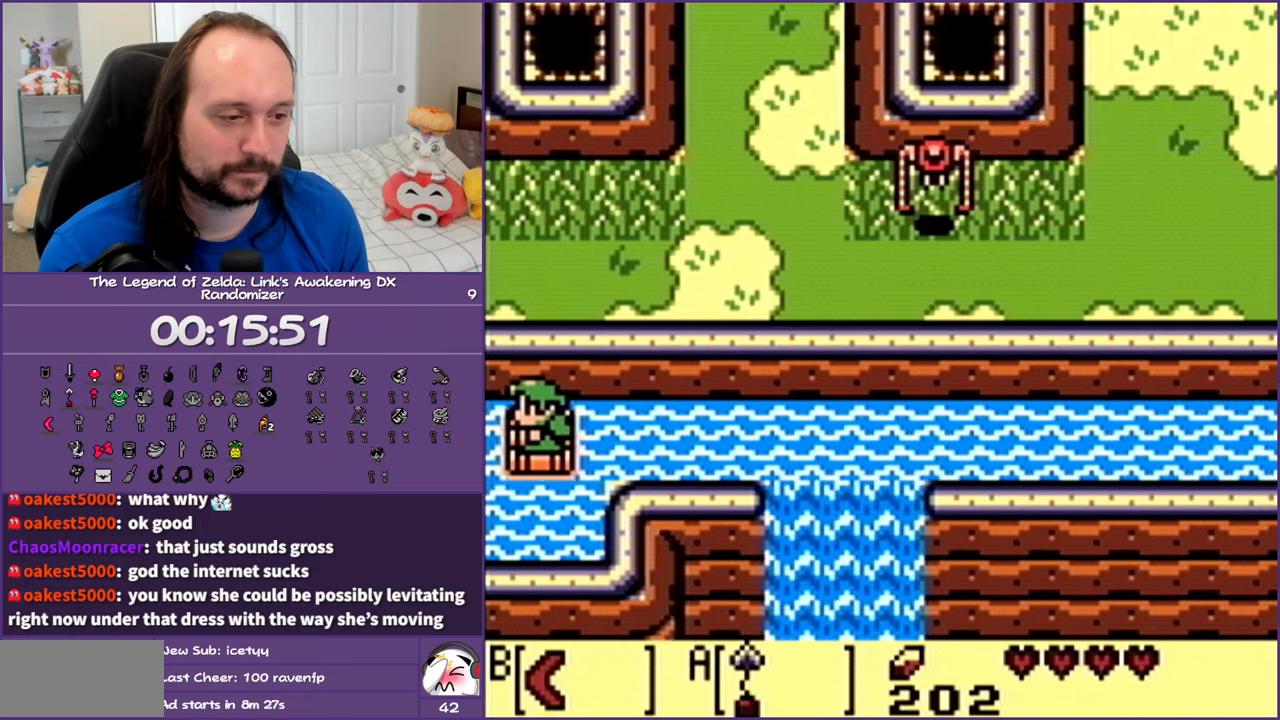
{"buttons": ["DPAD_LEFT"], "events": [[17, "DPAD_LEFT", "up"], [250, "DPAD_LEFT", "down"]]}
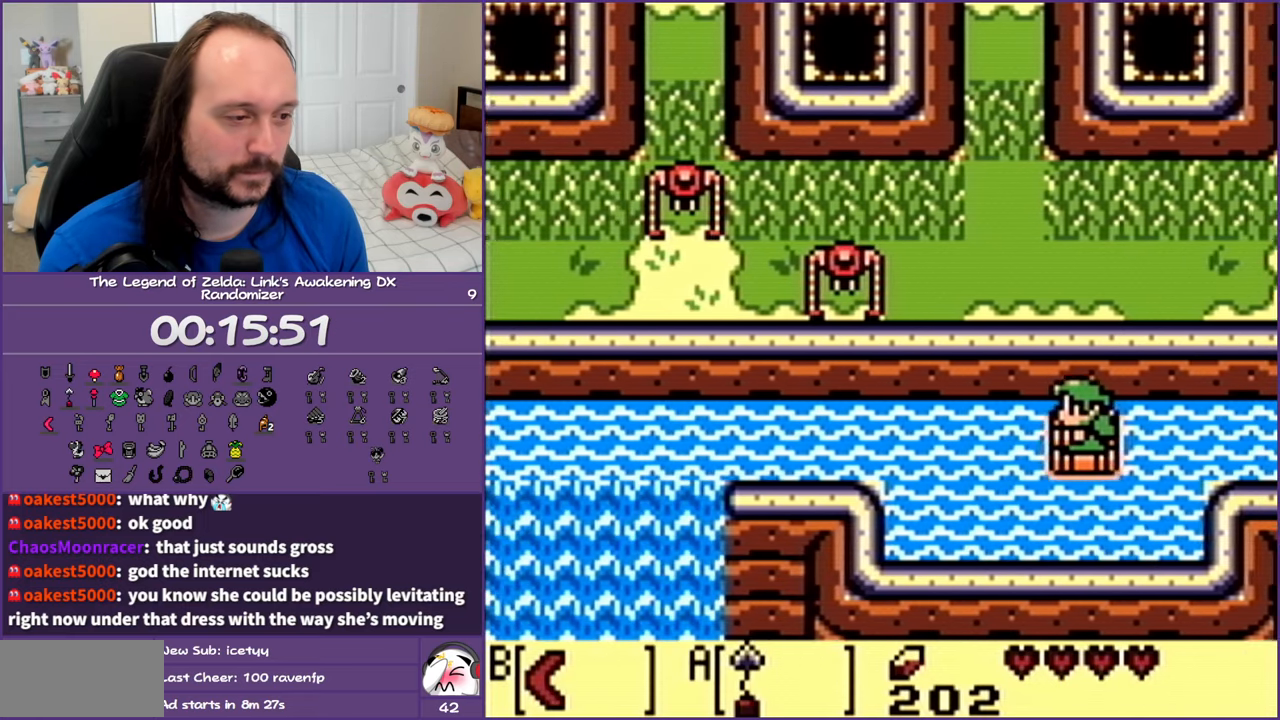
{"buttons": ["DPAD_LEFT"], "events": []}
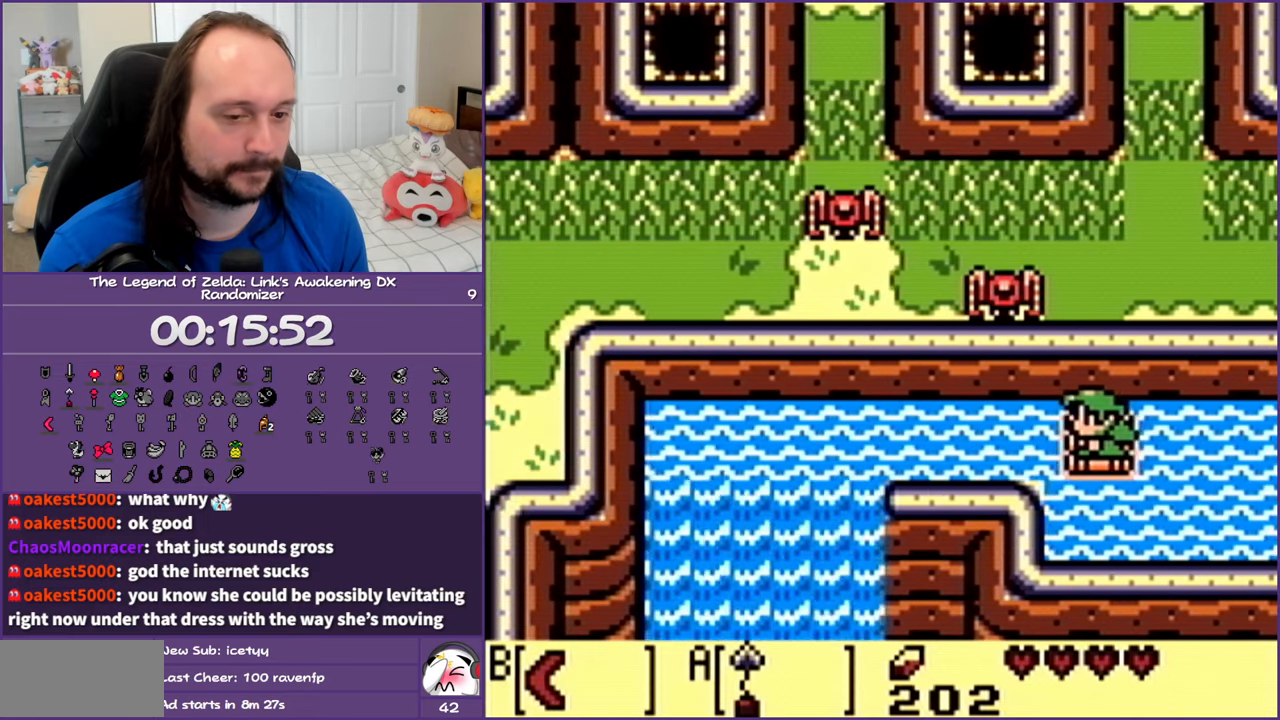
{"buttons": ["DPAD_LEFT"], "events": []}
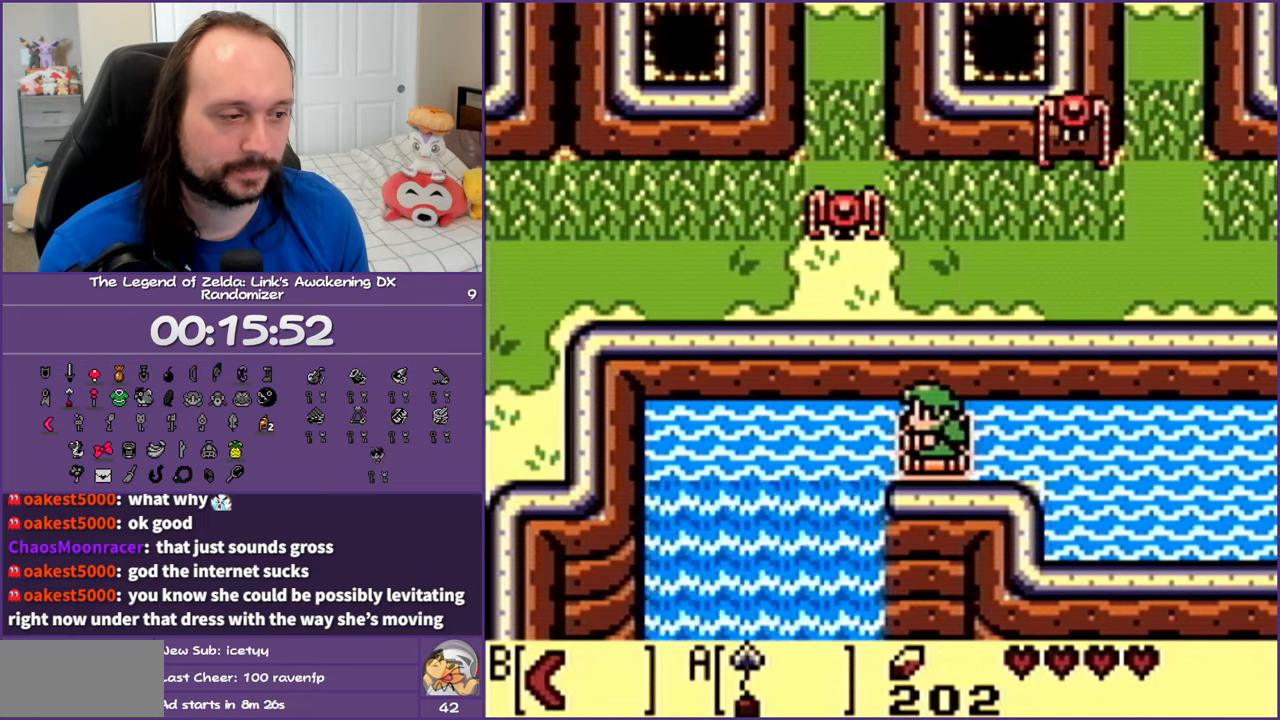
{"buttons": ["DPAD_LEFT"], "events": []}
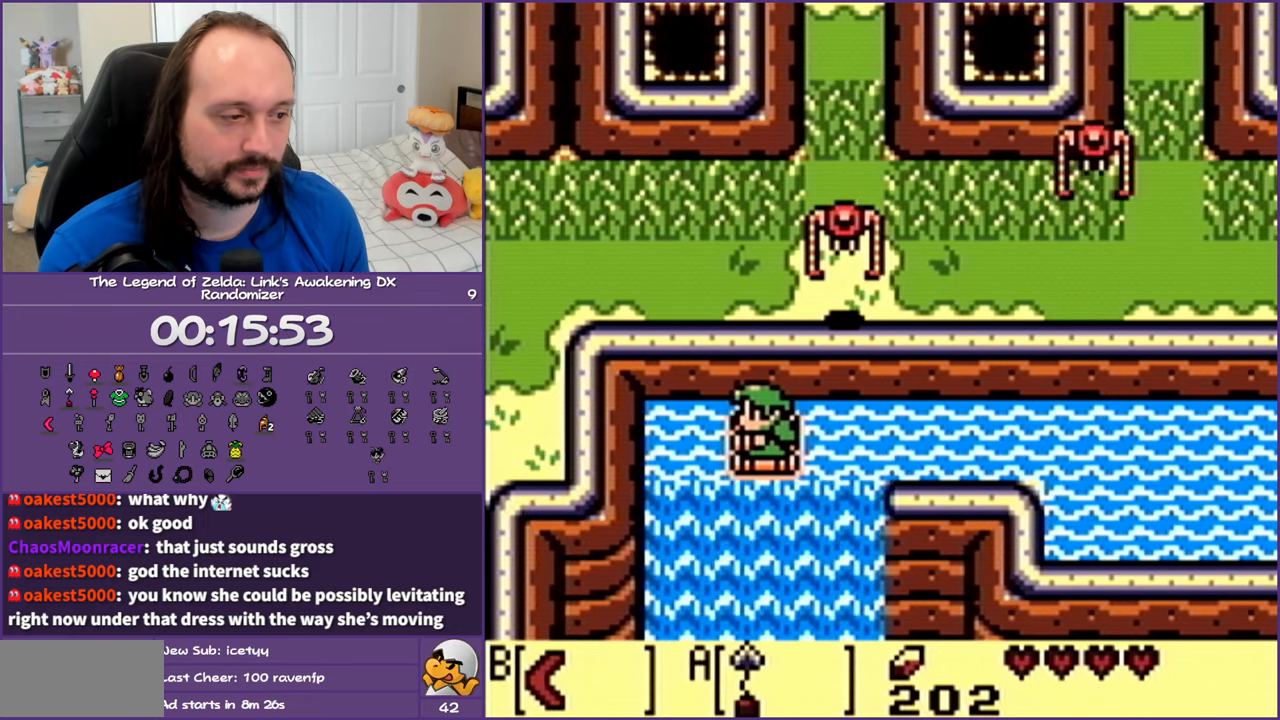
{"buttons": ["DPAD_DOWN"], "events": [[167, "DPAD_DOWN", "down"], [250, "DPAD_LEFT", "up"]]}